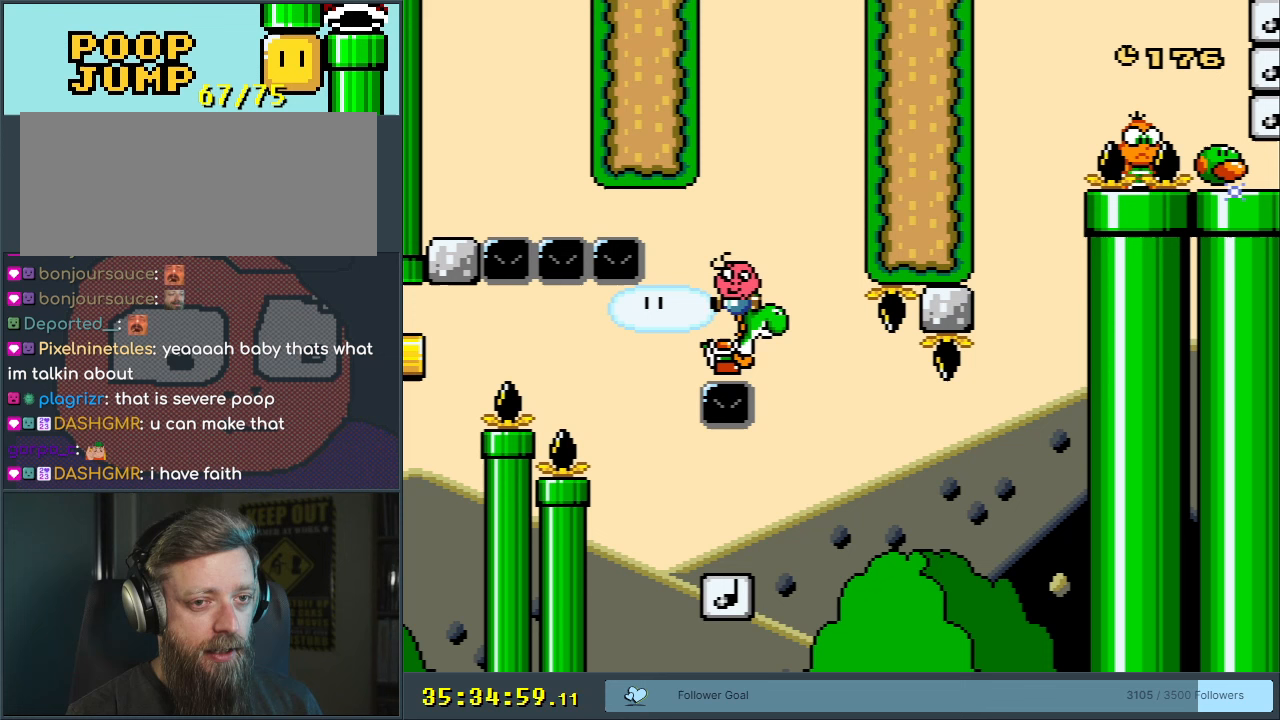
Gameplay with a controller (Nintendo layout); each line is a JSON object with the inputs held at the frame after it. "events" lists button and stick changes between this image and that frame as [ms after this image, input, new state], when the widget could be followed in between. Not read: L3 R3.
{"buttons": ["Y"], "events": [[150, "B", "up"]]}
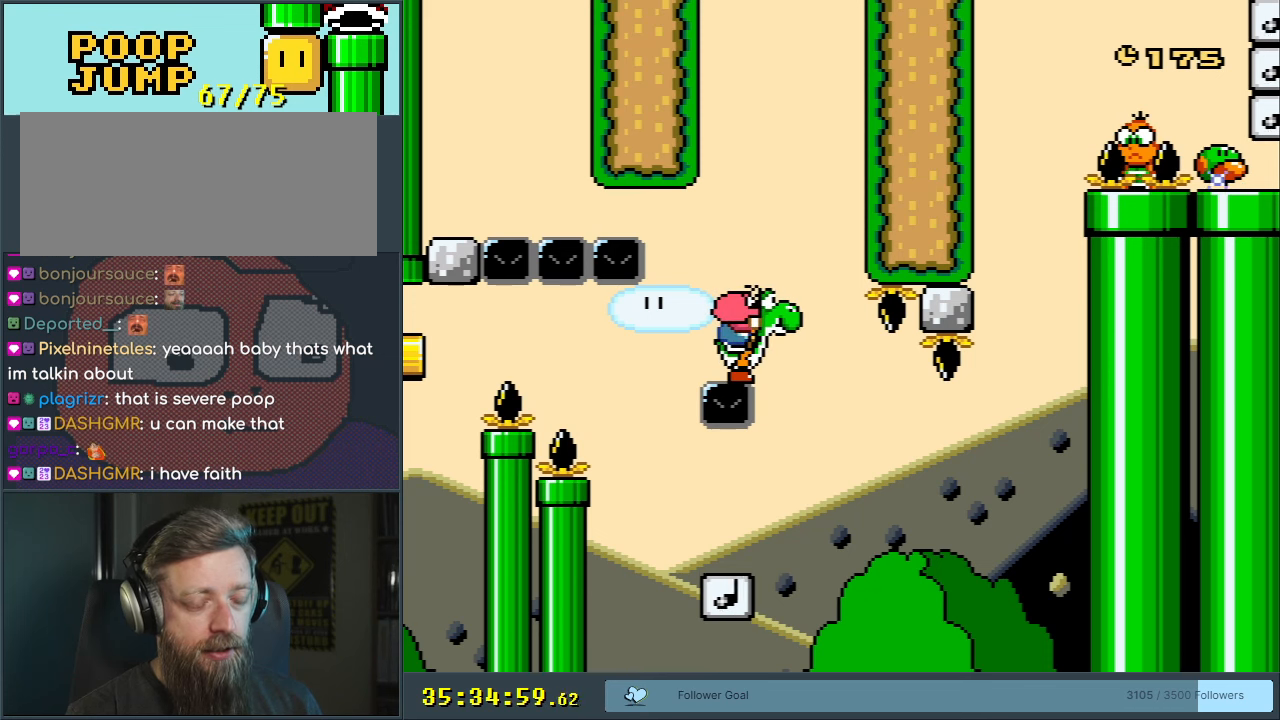
{"buttons": ["B", "Y"], "events": [[83, "B", "down"]]}
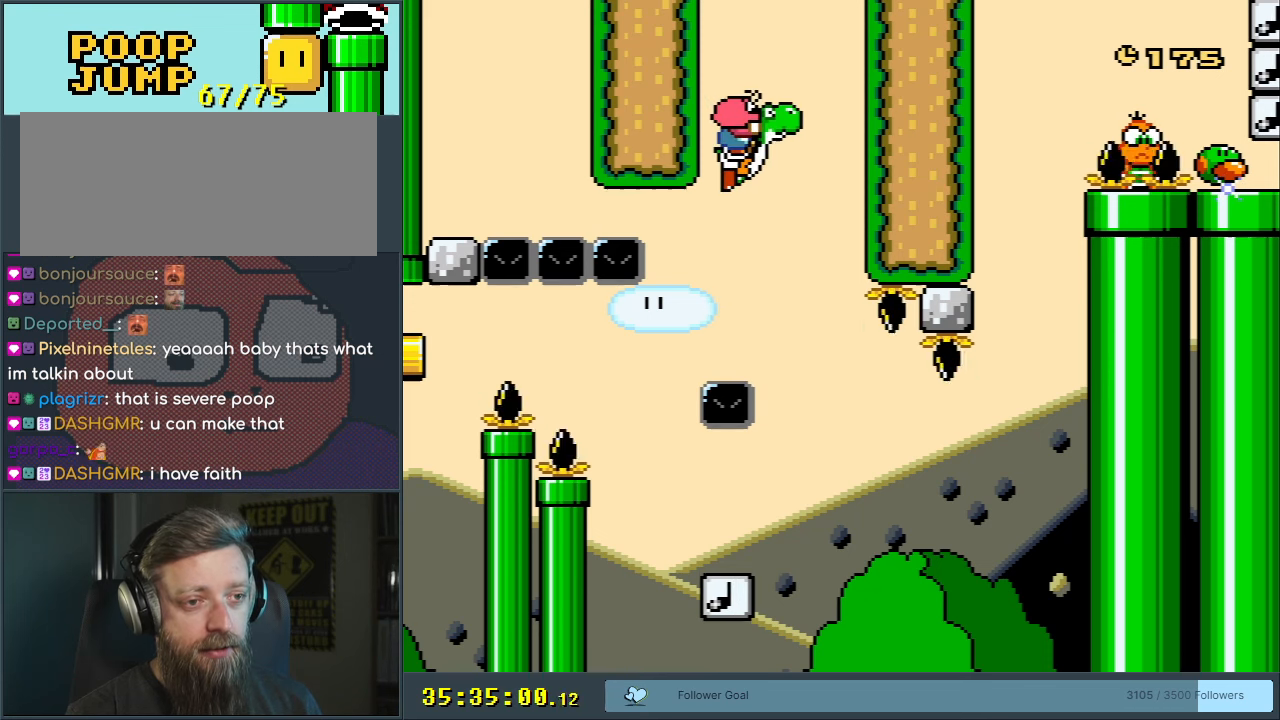
{"buttons": ["Y"], "events": [[300, "B", "up"]]}
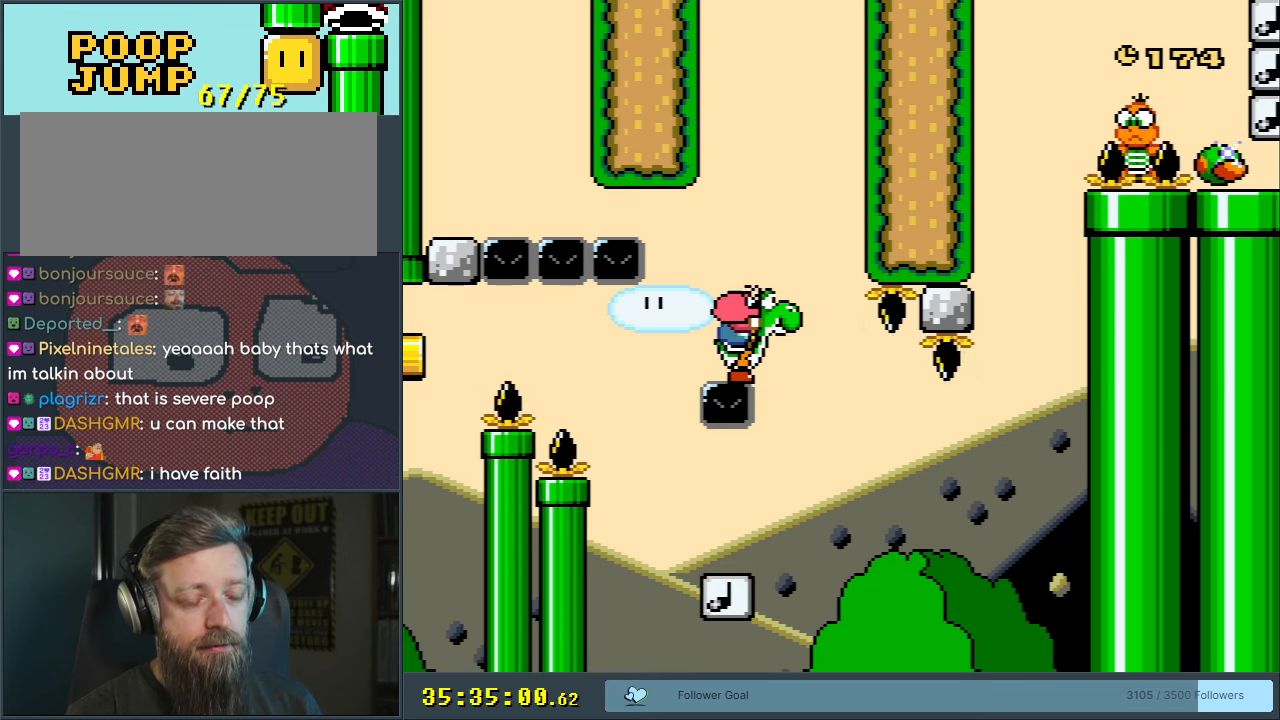
{"buttons": ["Y"], "events": []}
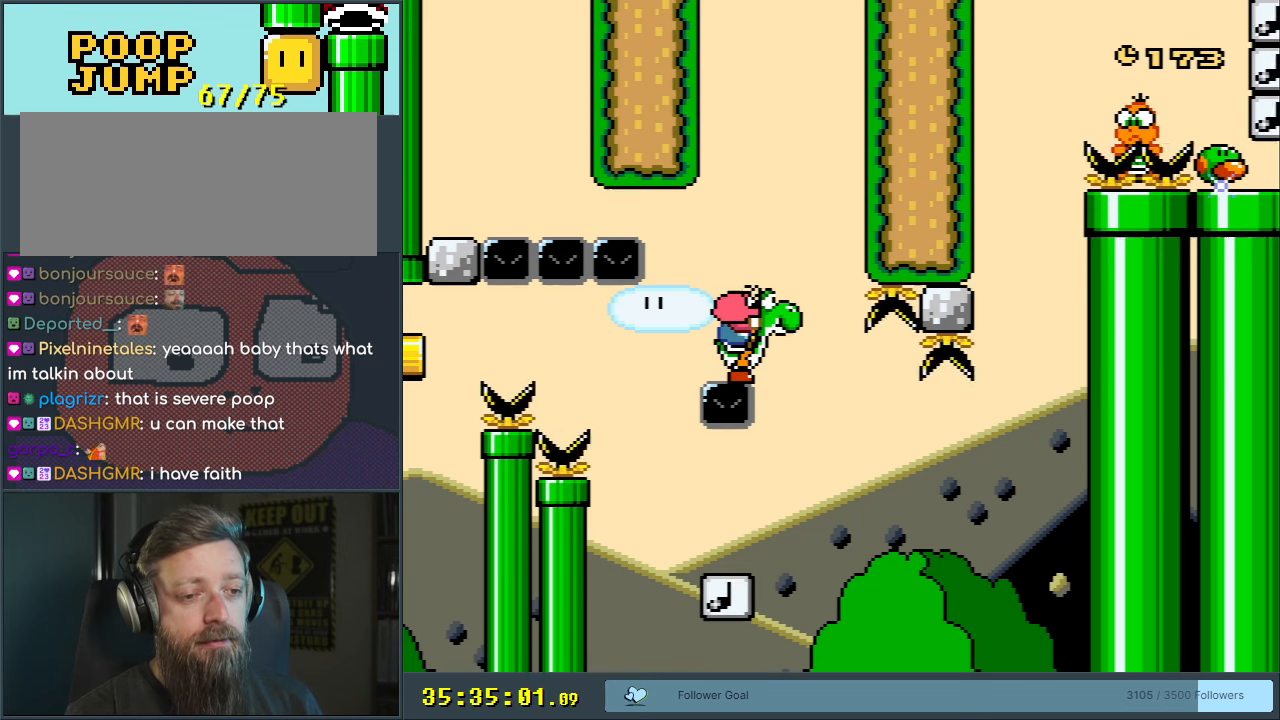
{"buttons": ["Y"], "events": []}
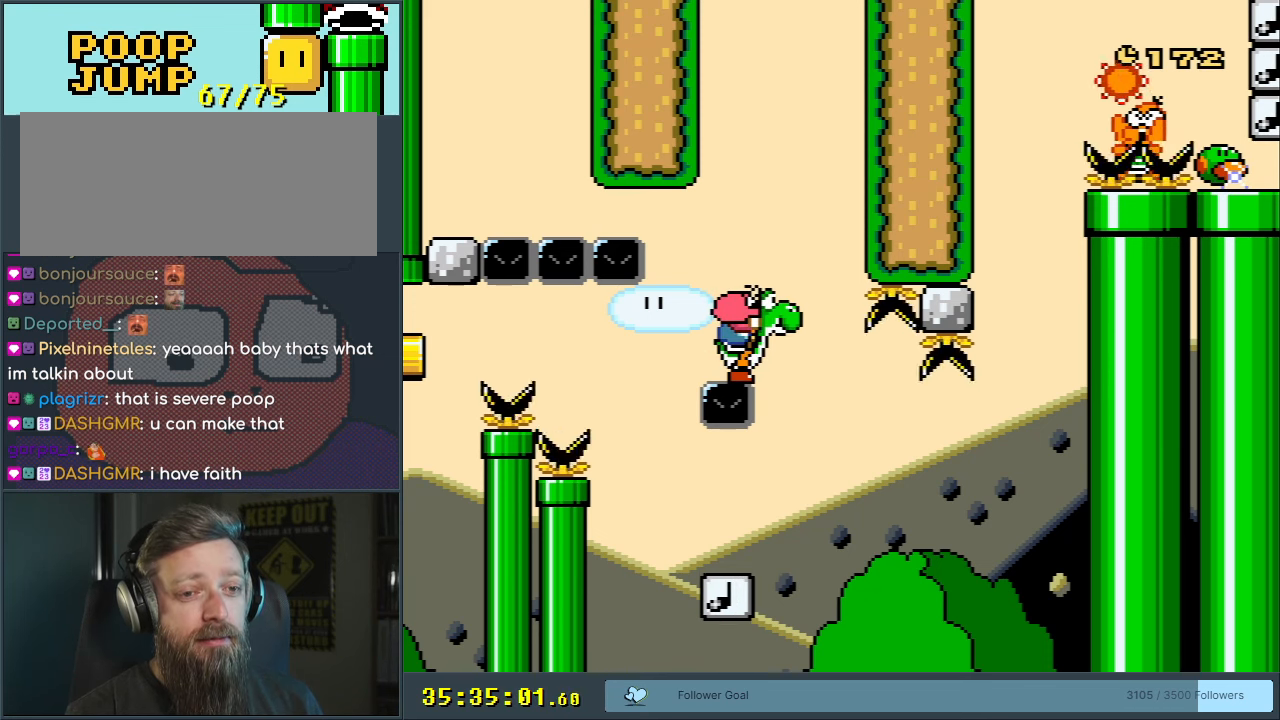
{"buttons": ["Y"], "events": []}
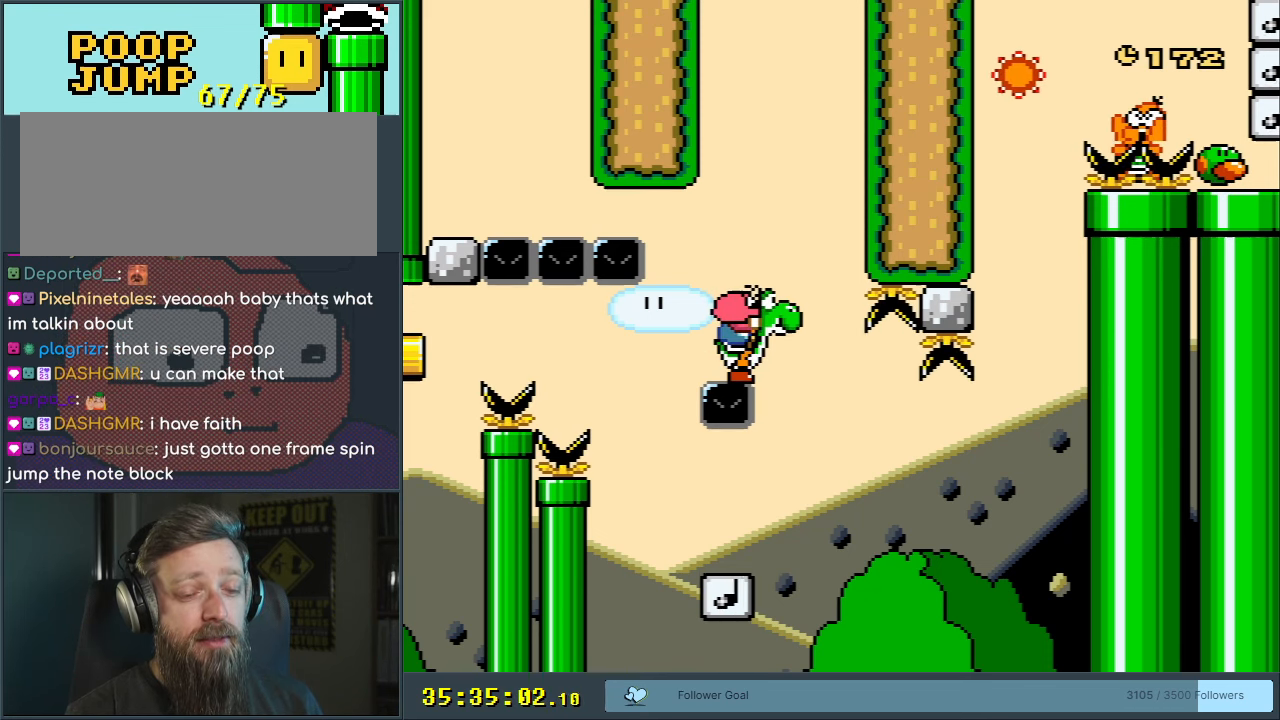
{"buttons": ["Y"], "events": []}
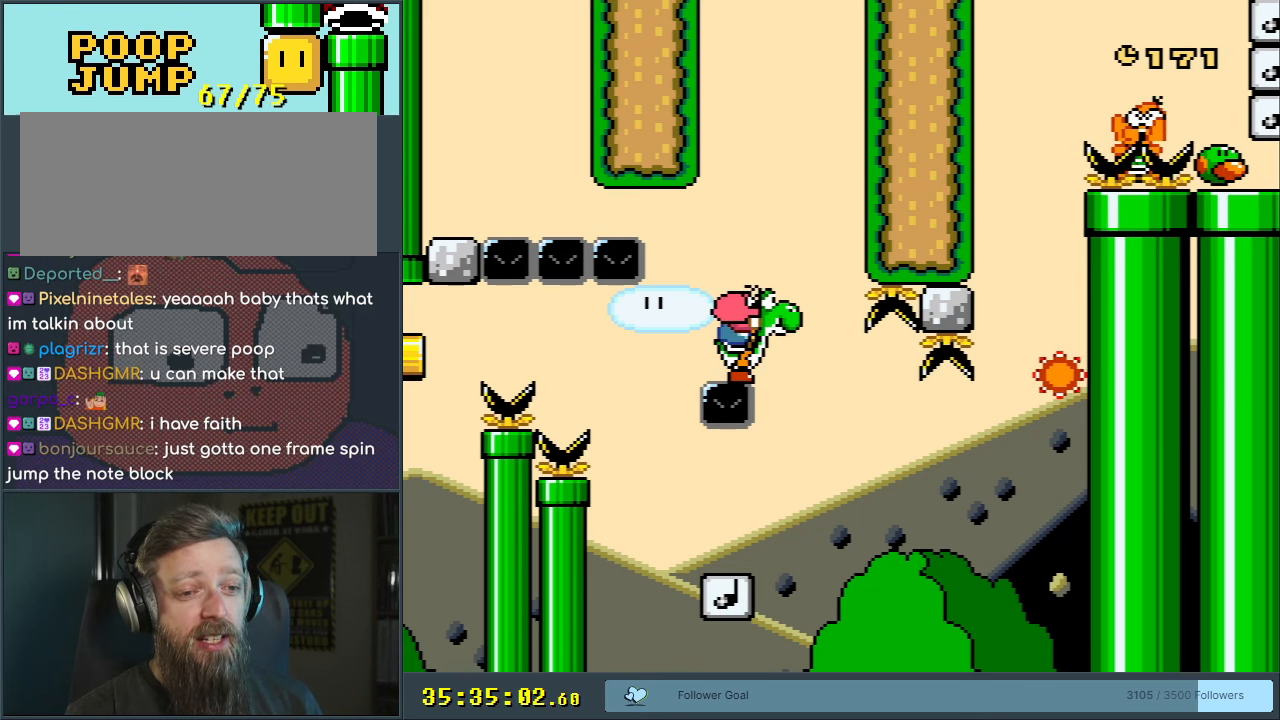
{"buttons": ["Y"], "events": []}
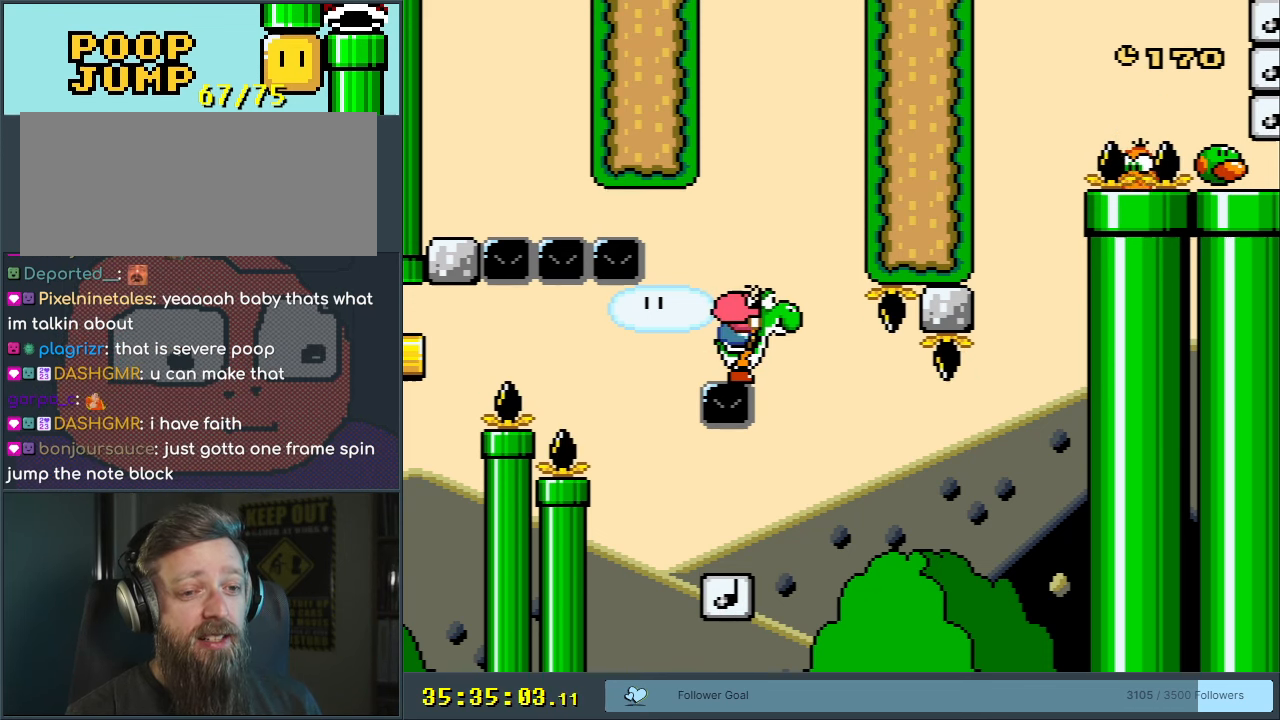
{"buttons": ["Y"], "events": []}
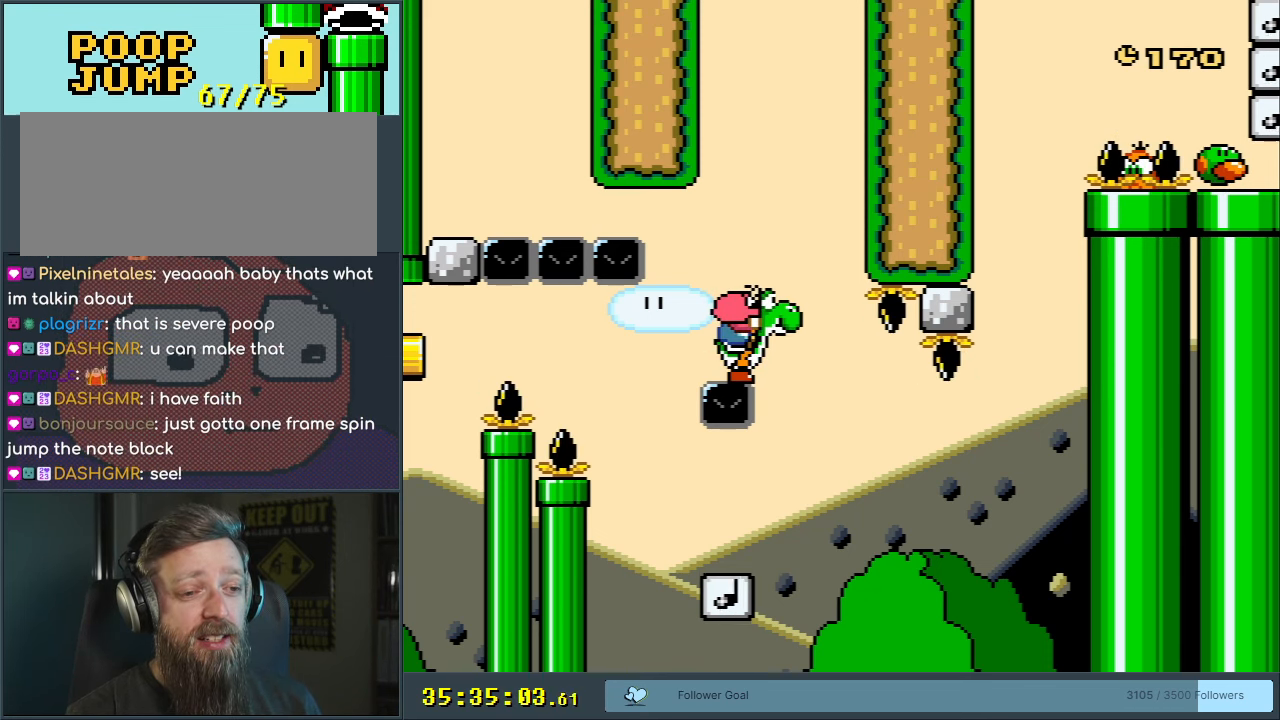
{"buttons": ["Y"], "events": []}
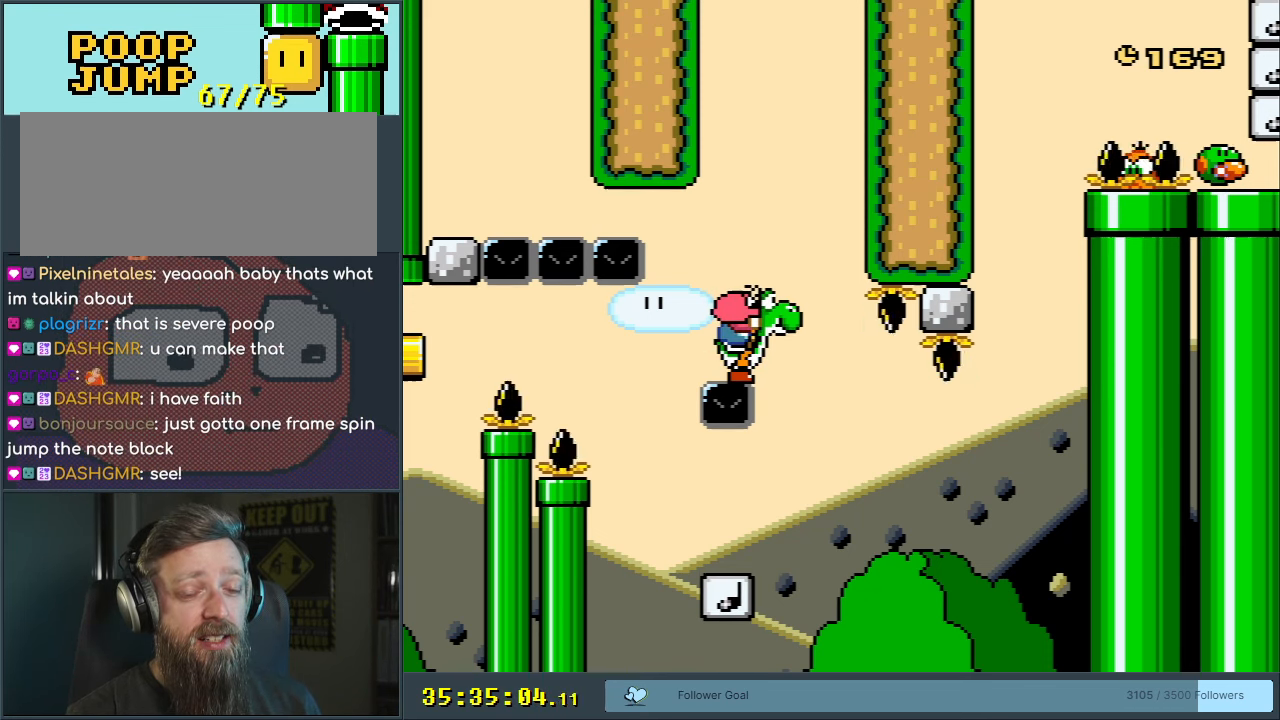
{"buttons": ["Y"], "events": []}
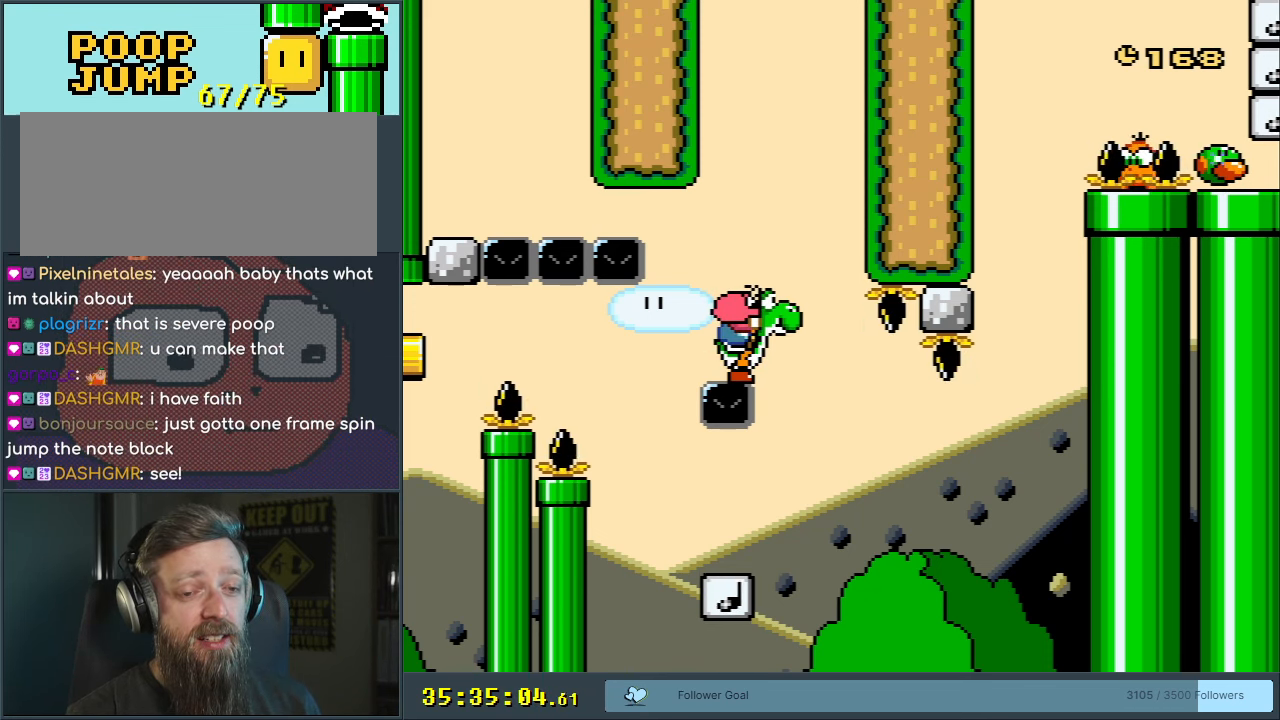
{"buttons": ["Y"], "events": []}
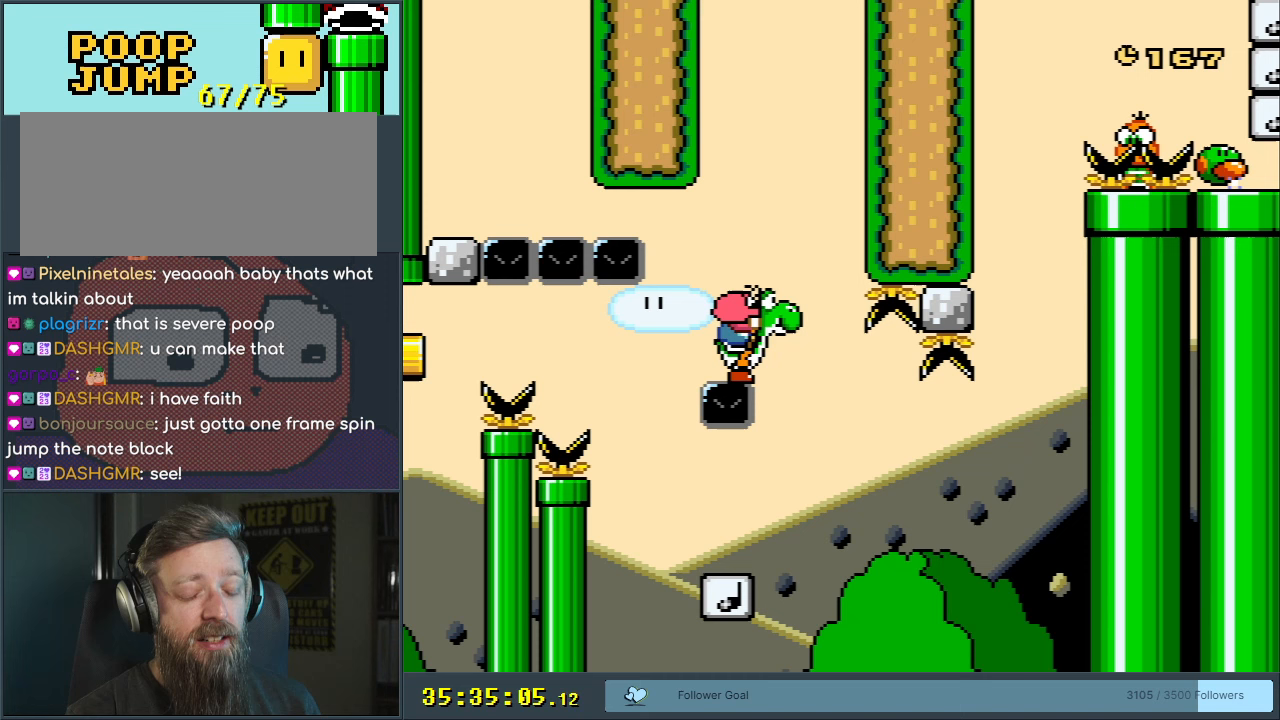
{"buttons": ["Y"], "events": []}
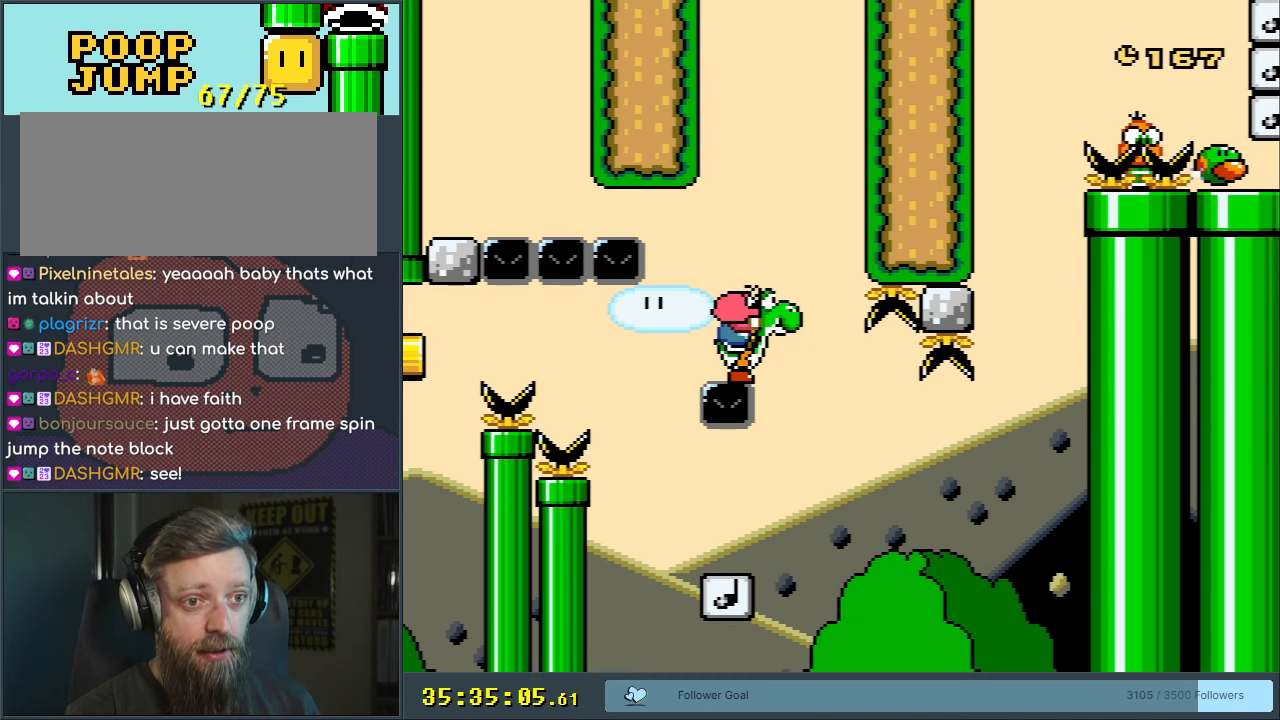
{"buttons": ["Y"], "events": []}
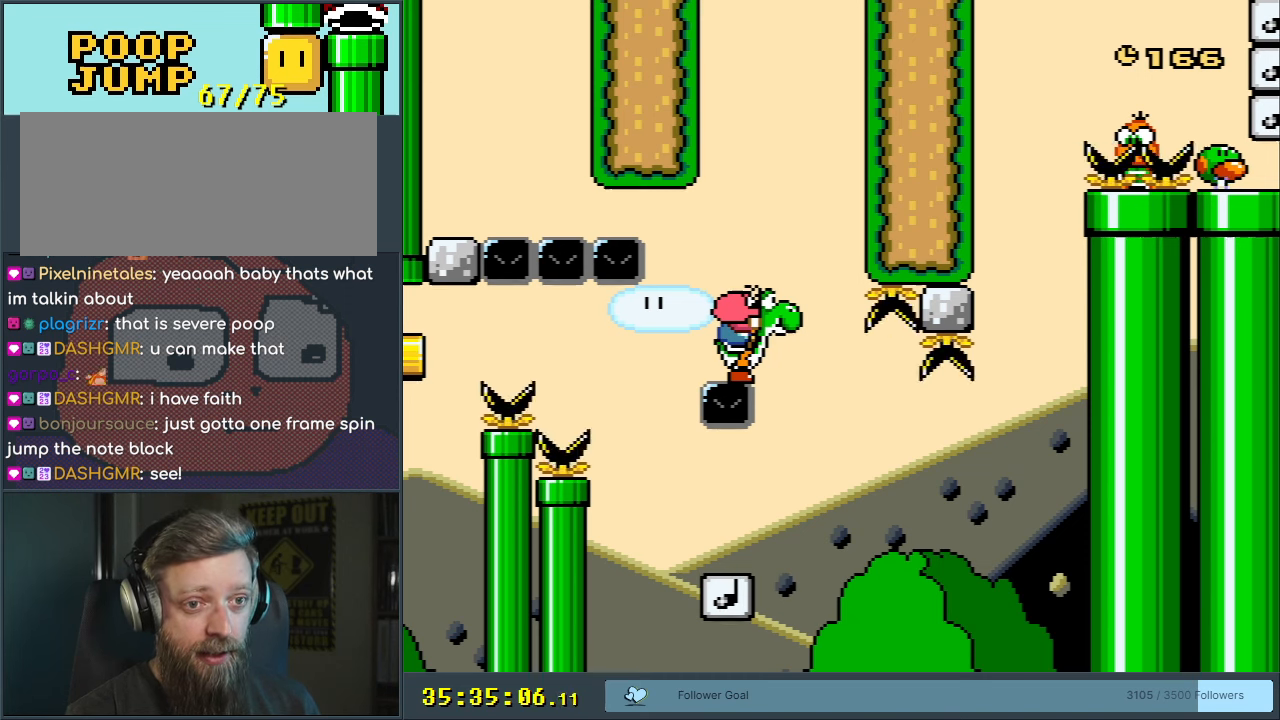
{"buttons": ["Y"], "events": []}
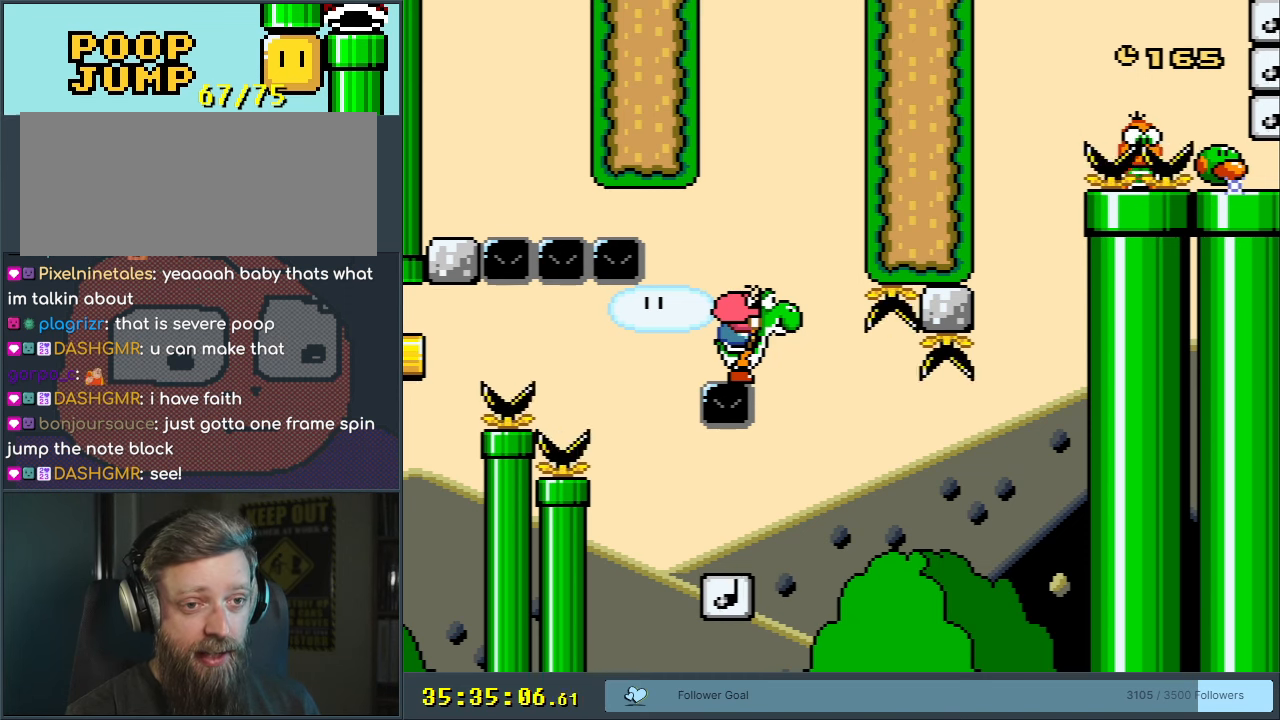
{"buttons": ["Y"], "events": []}
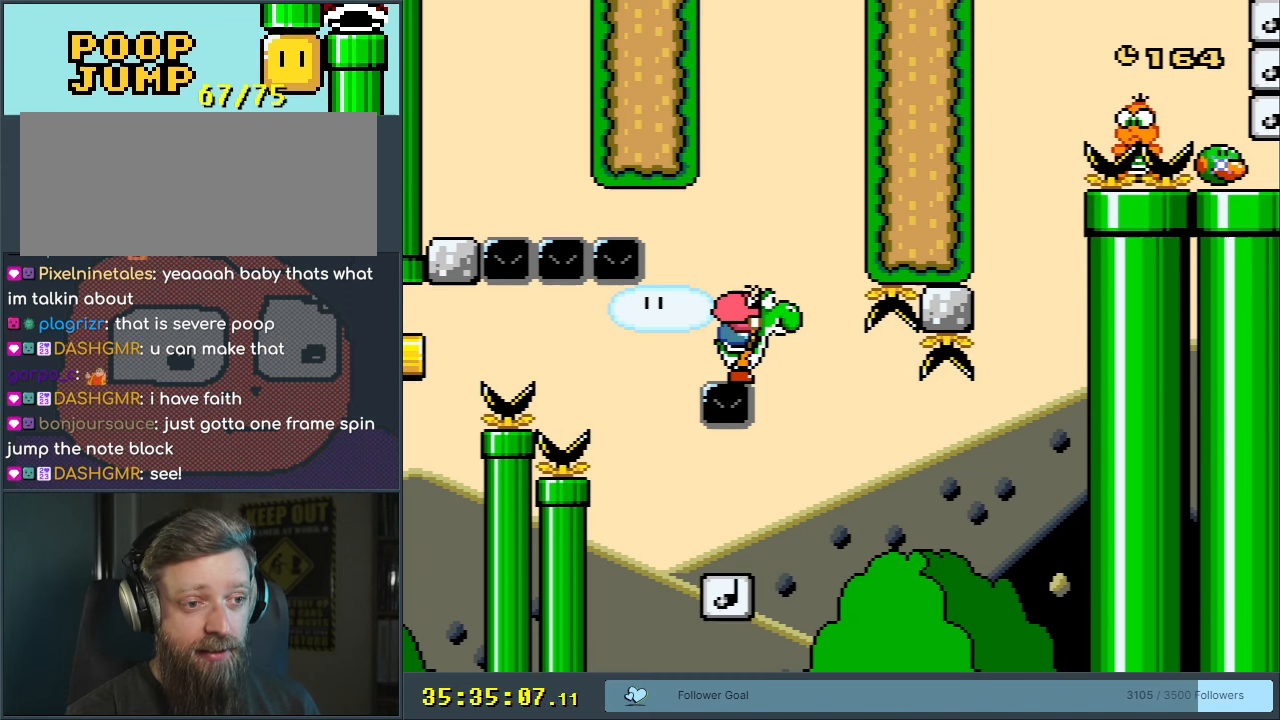
{"buttons": ["Y"], "events": []}
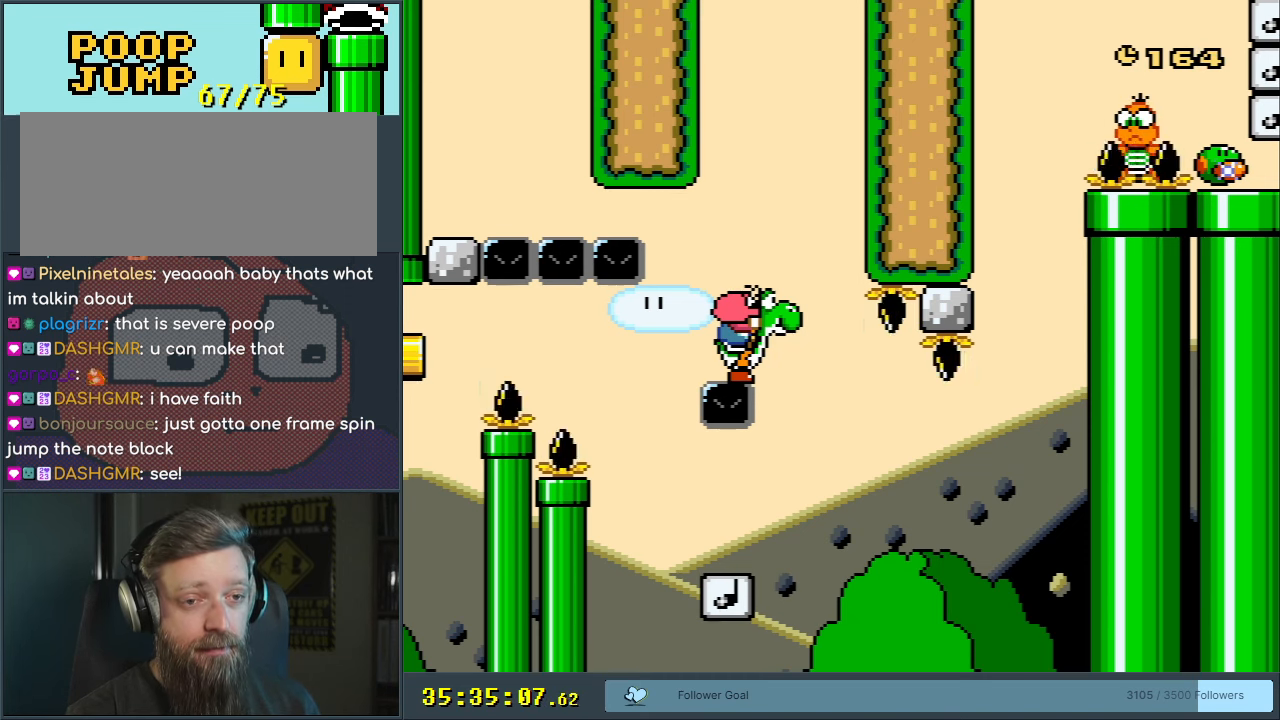
{"buttons": ["Y"], "events": []}
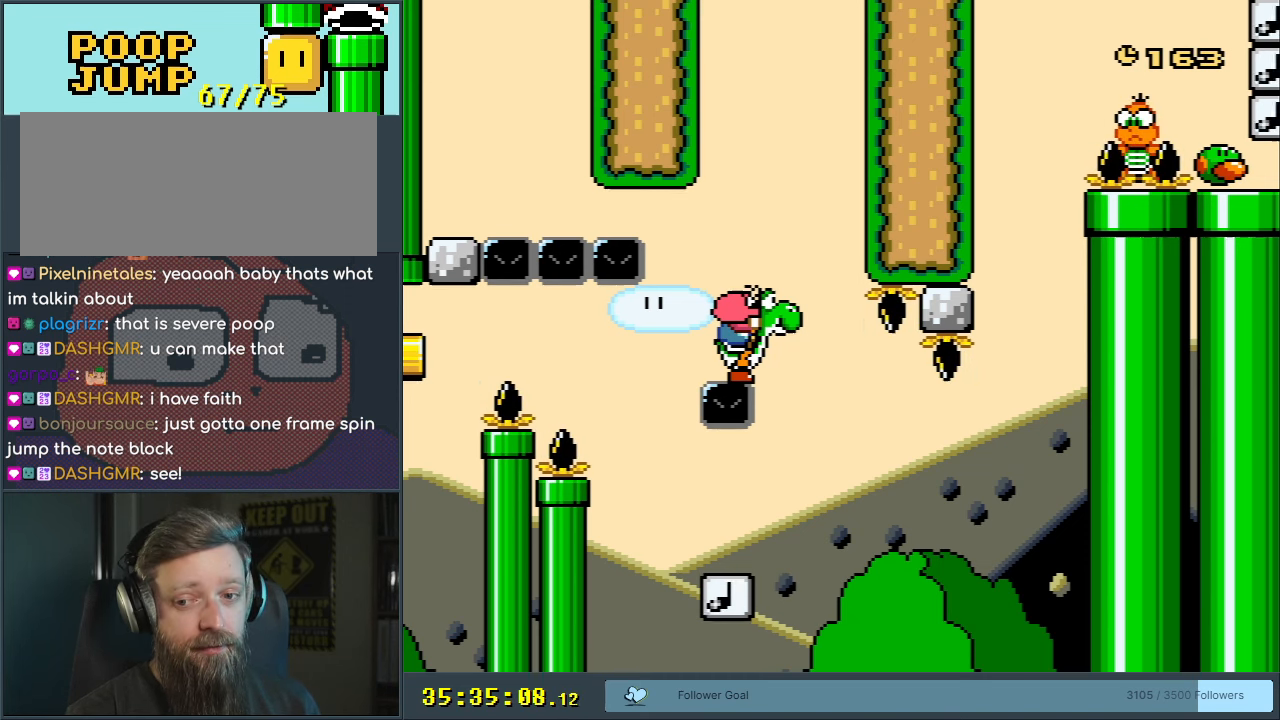
{"buttons": ["Y"], "events": []}
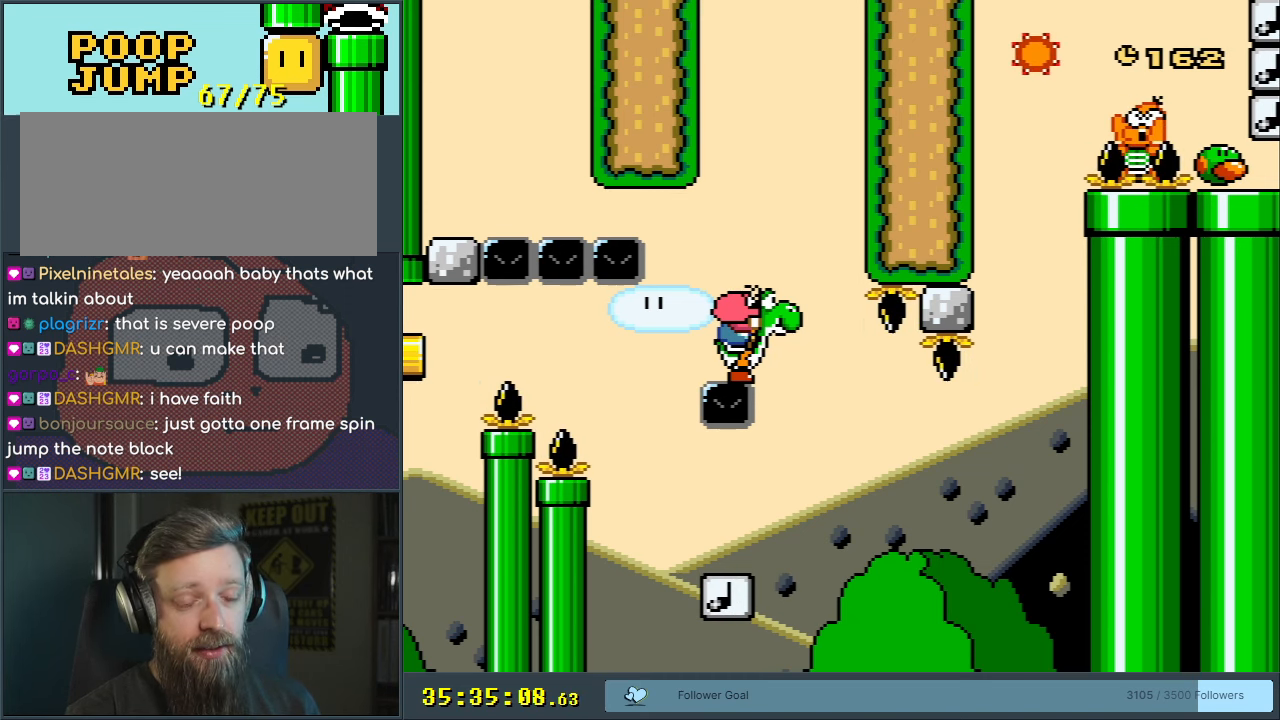
{"buttons": ["Y"], "events": []}
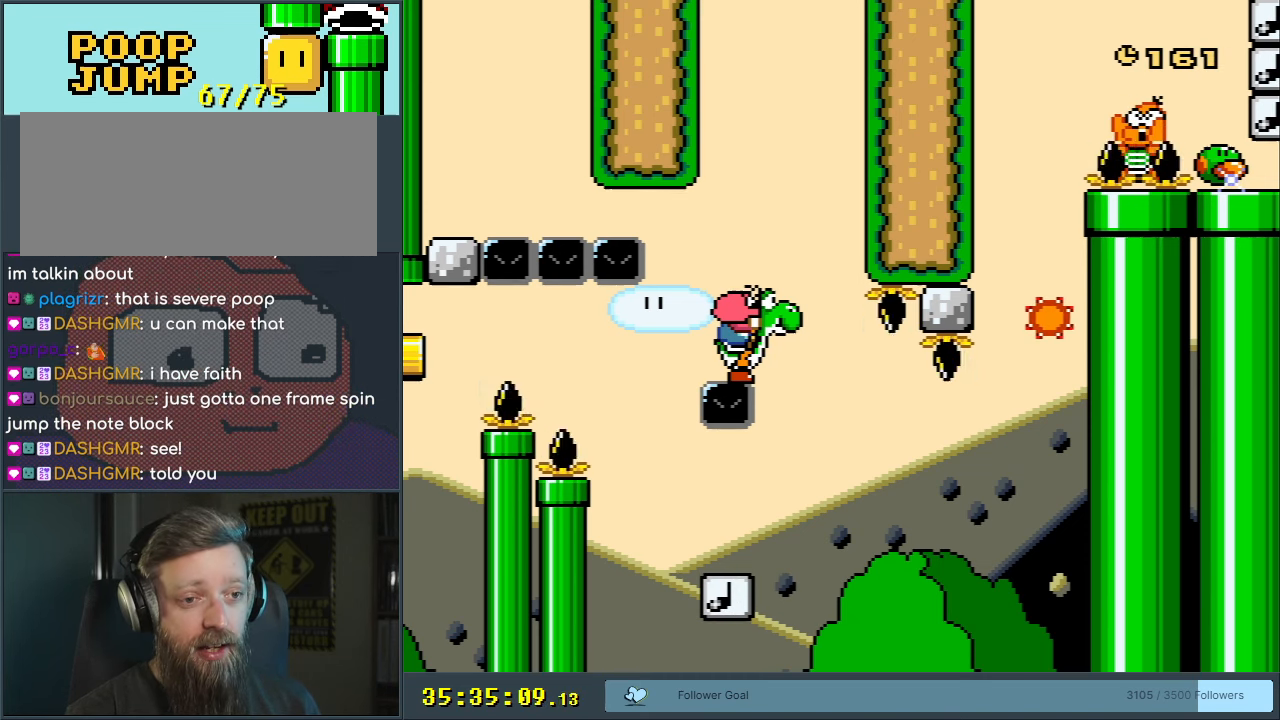
{"buttons": ["Y"], "events": []}
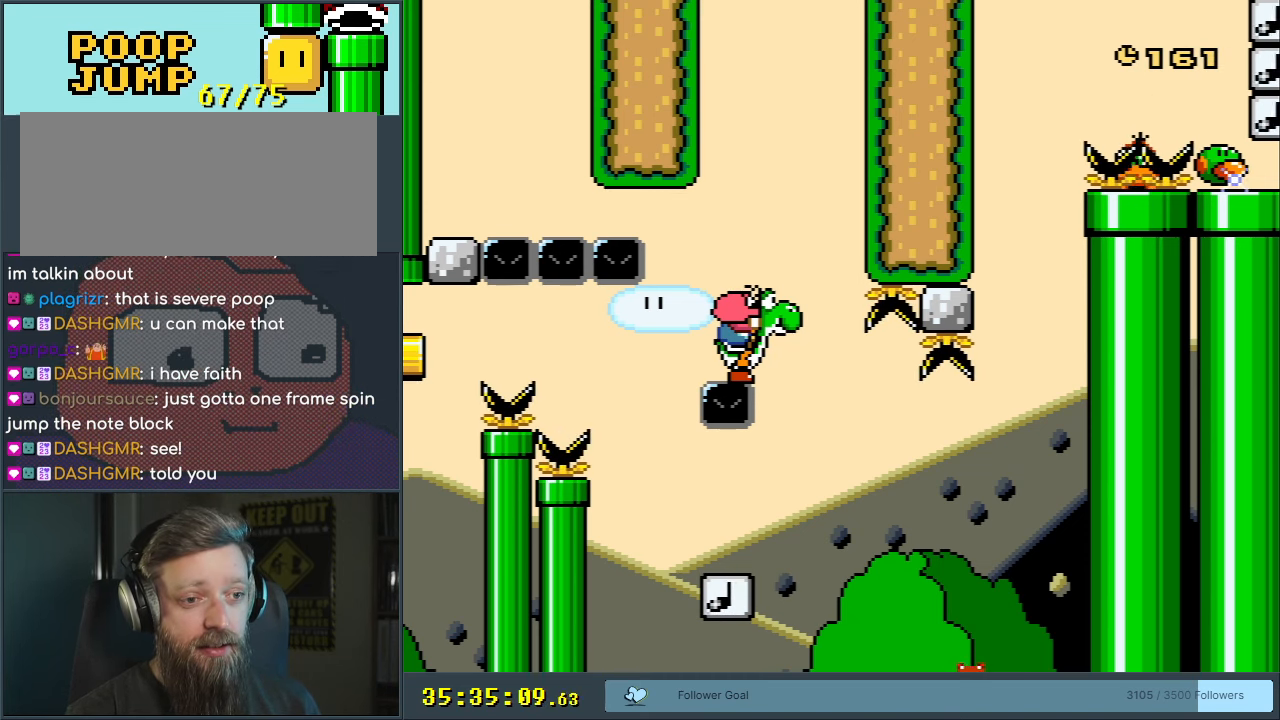
{"buttons": ["B", "Y"], "events": [[500, "B", "down"]]}
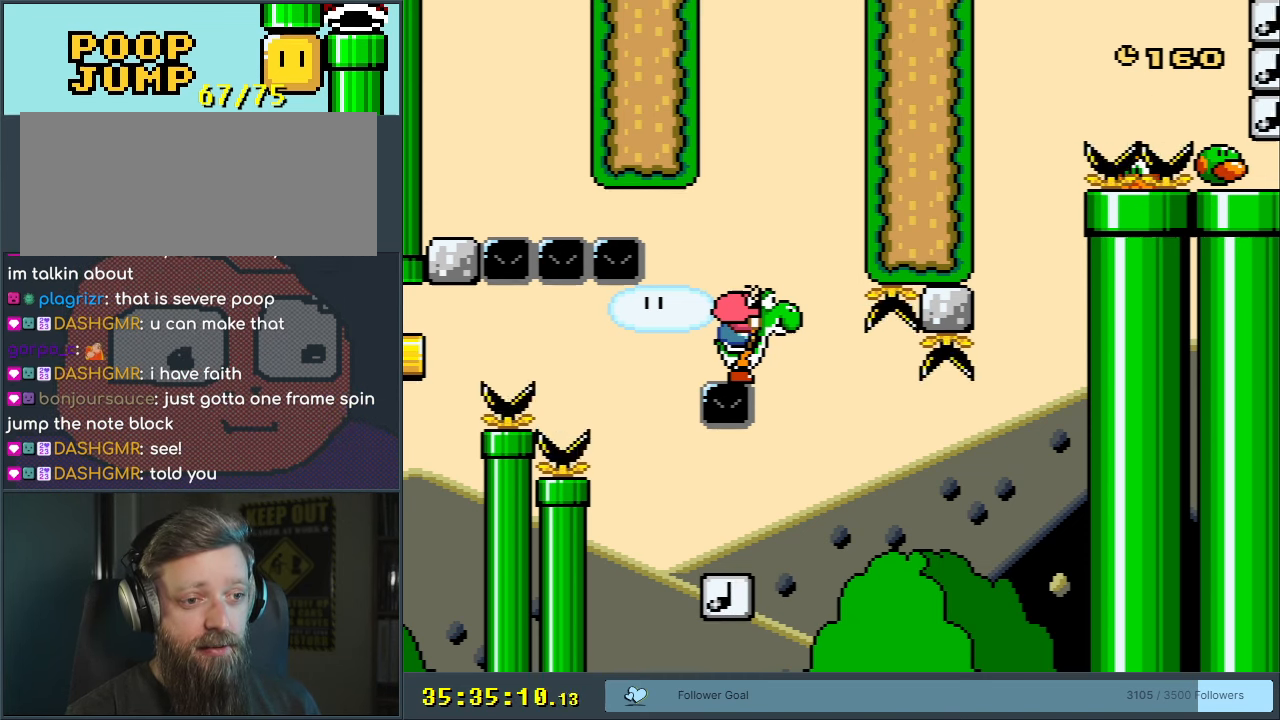
{"buttons": ["B", "Y", "DPAD_RIGHT"], "events": [[250, "B", "up"], [367, "B", "down"], [400, "DPAD_RIGHT", "down"]]}
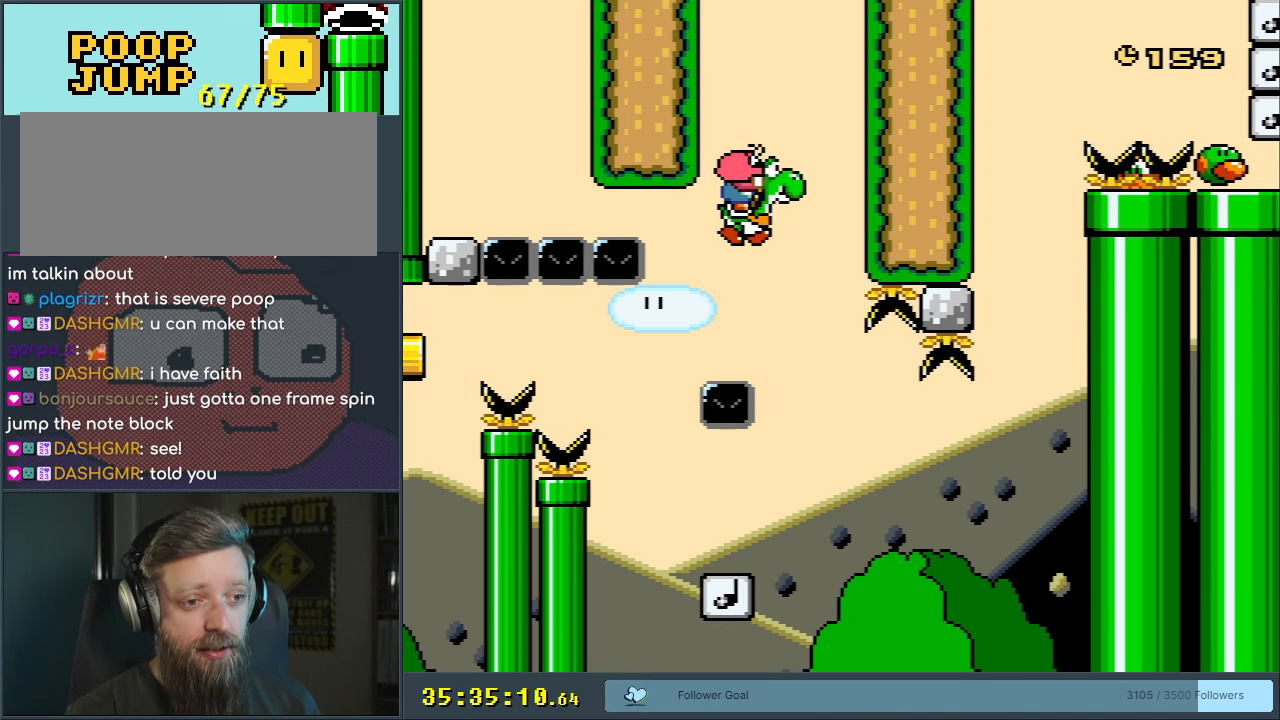
{"buttons": ["B", "Y", "DPAD_RIGHT"], "events": []}
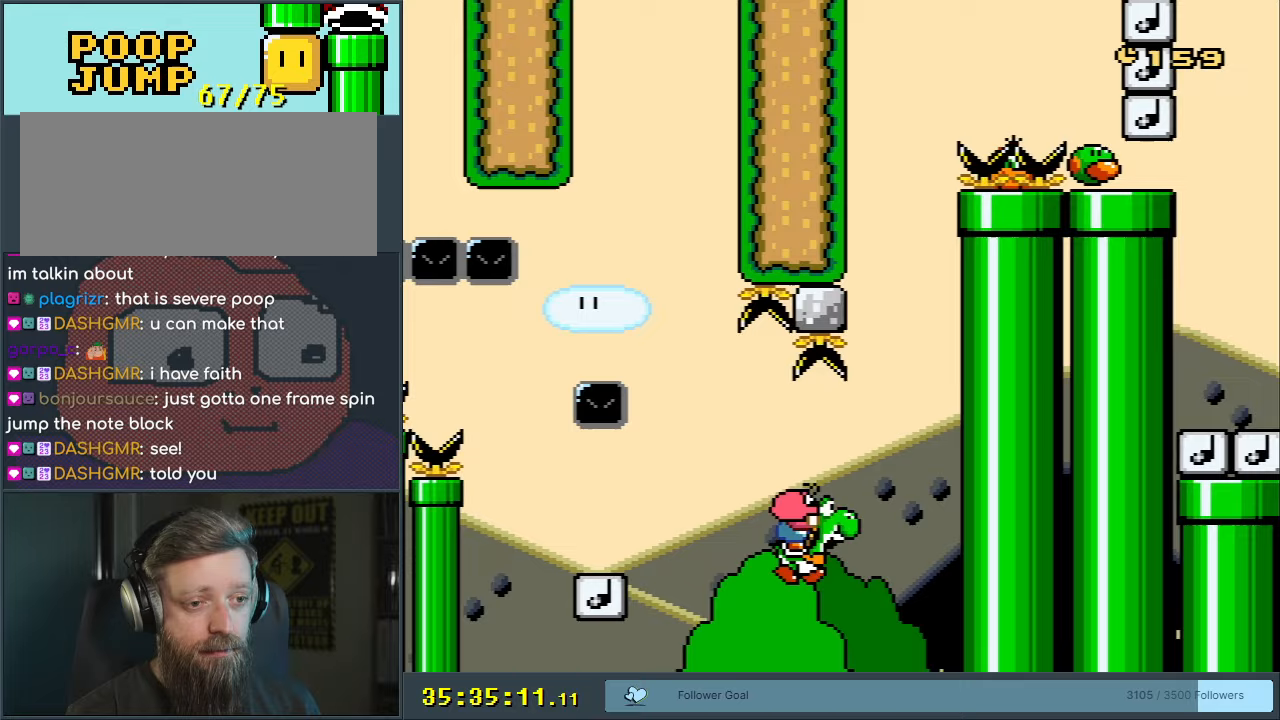
{"buttons": ["A", "X"], "events": [[33, "A", "down"], [33, "X", "down"], [133, "DPAD_RIGHT", "up"], [133, "Y", "up"], [233, "DPAD_LEFT", "down"], [300, "B", "up"], [367, "DPAD_LEFT", "up"]]}
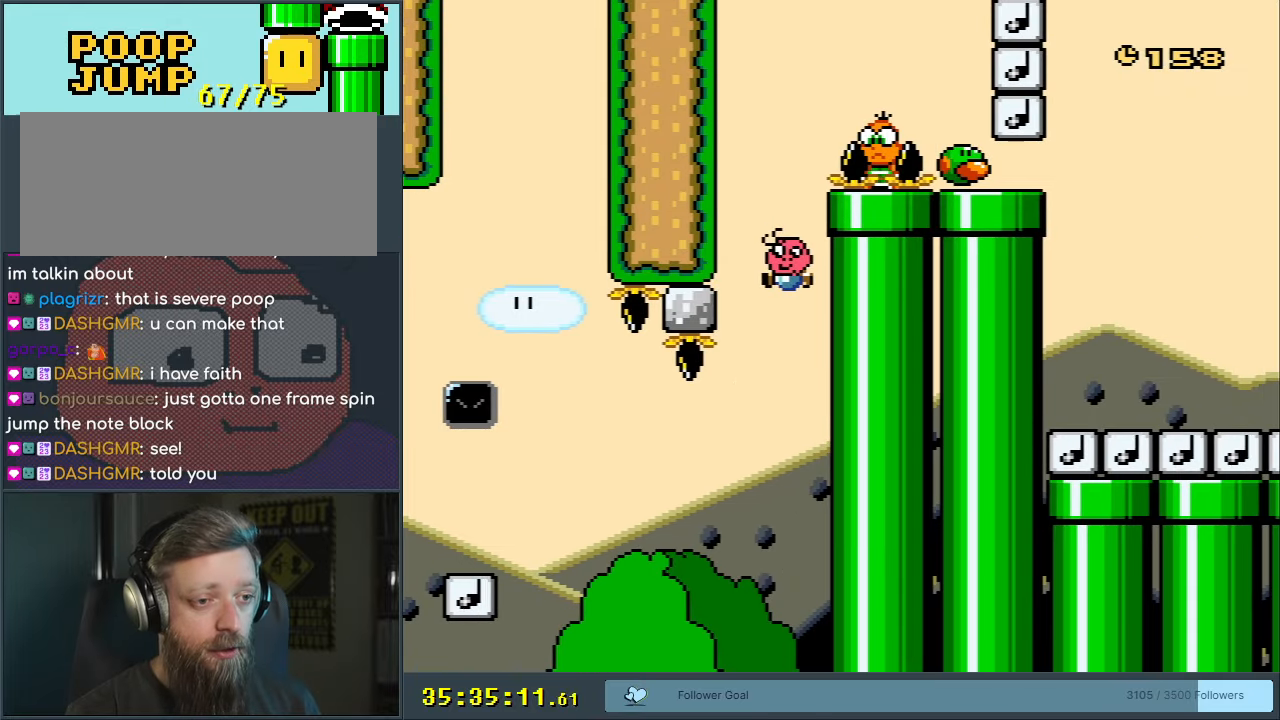
{"buttons": ["A", "X"], "events": [[133, "START", "down"], [317, "START", "up"]]}
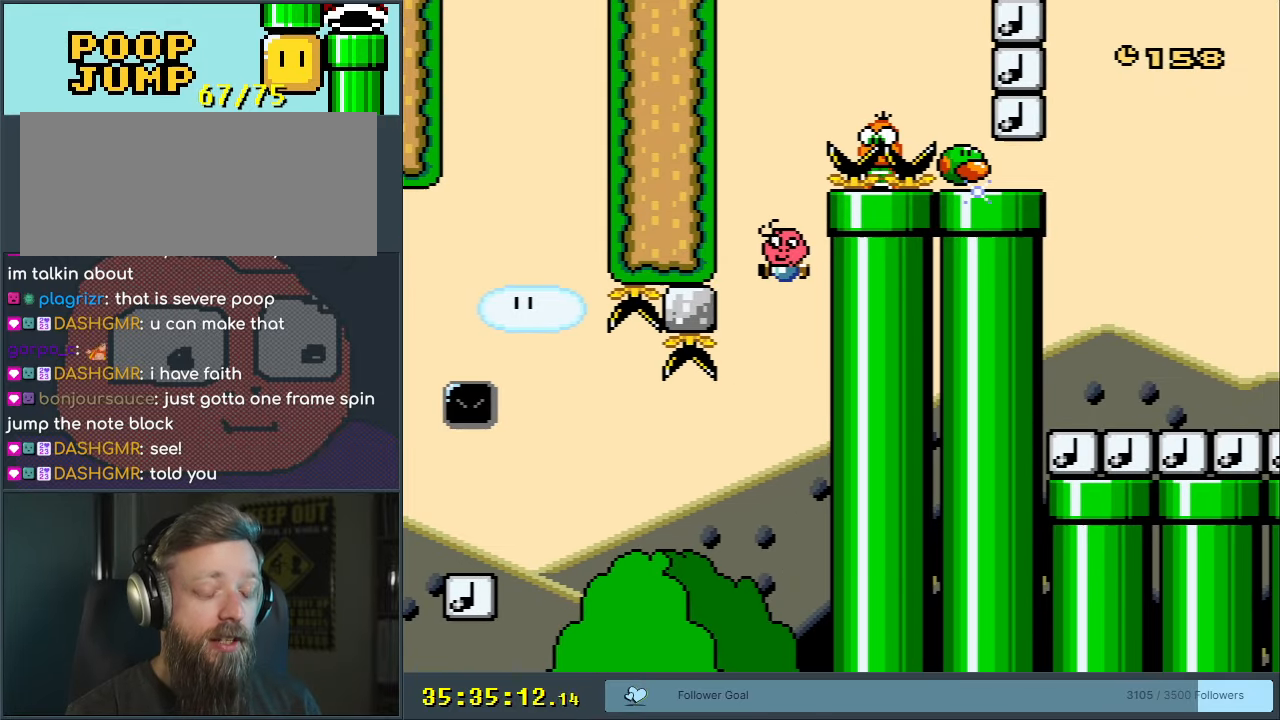
{"buttons": ["A", "X"], "events": []}
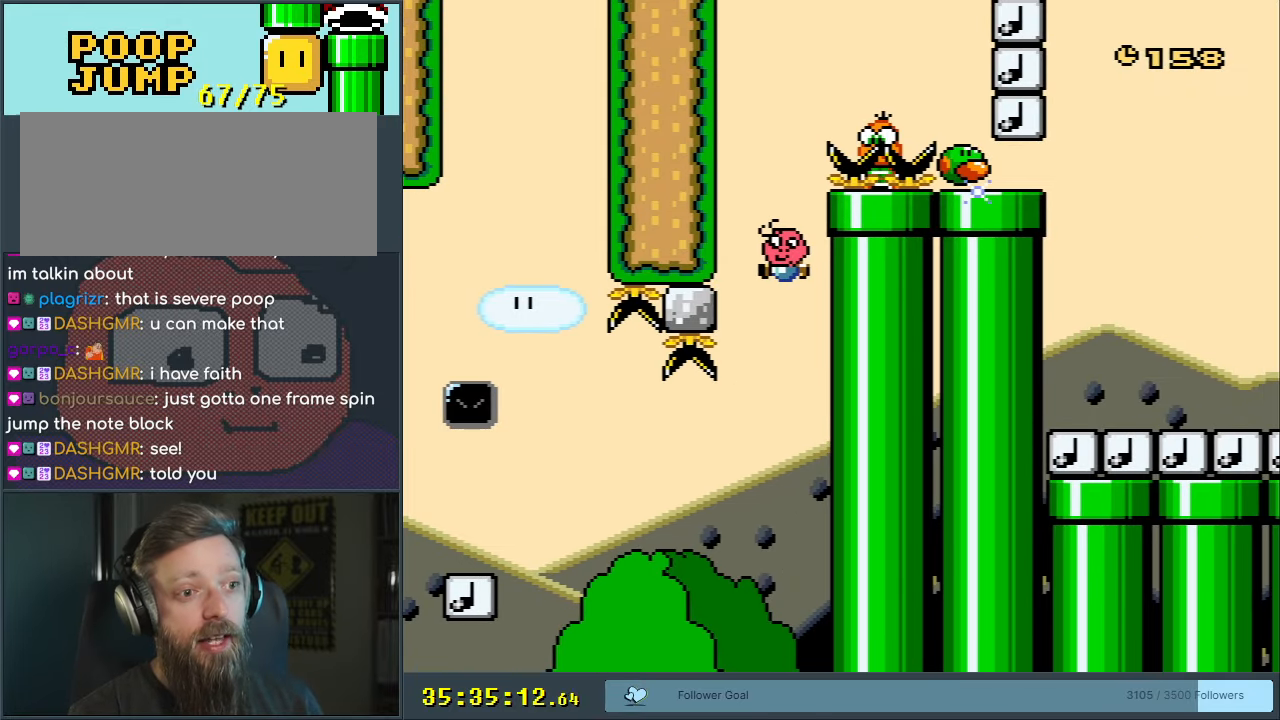
{"buttons": ["A", "X"], "events": []}
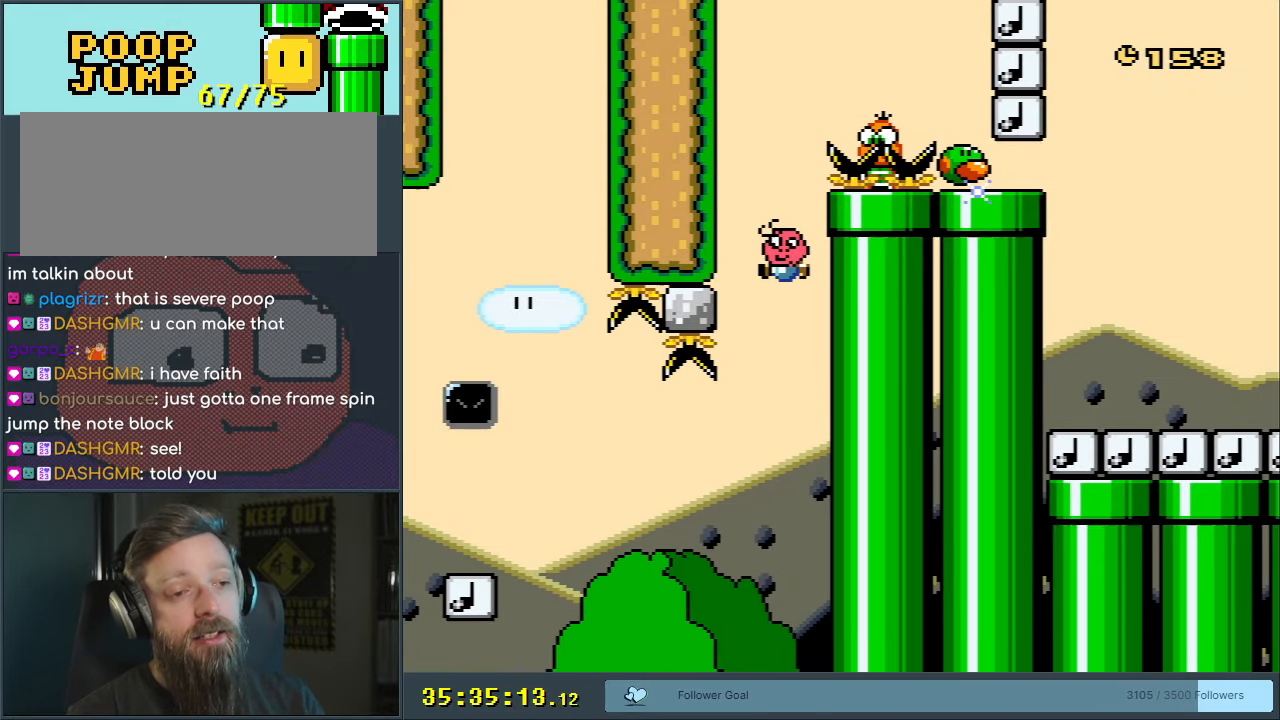
{"buttons": ["A", "X"], "events": []}
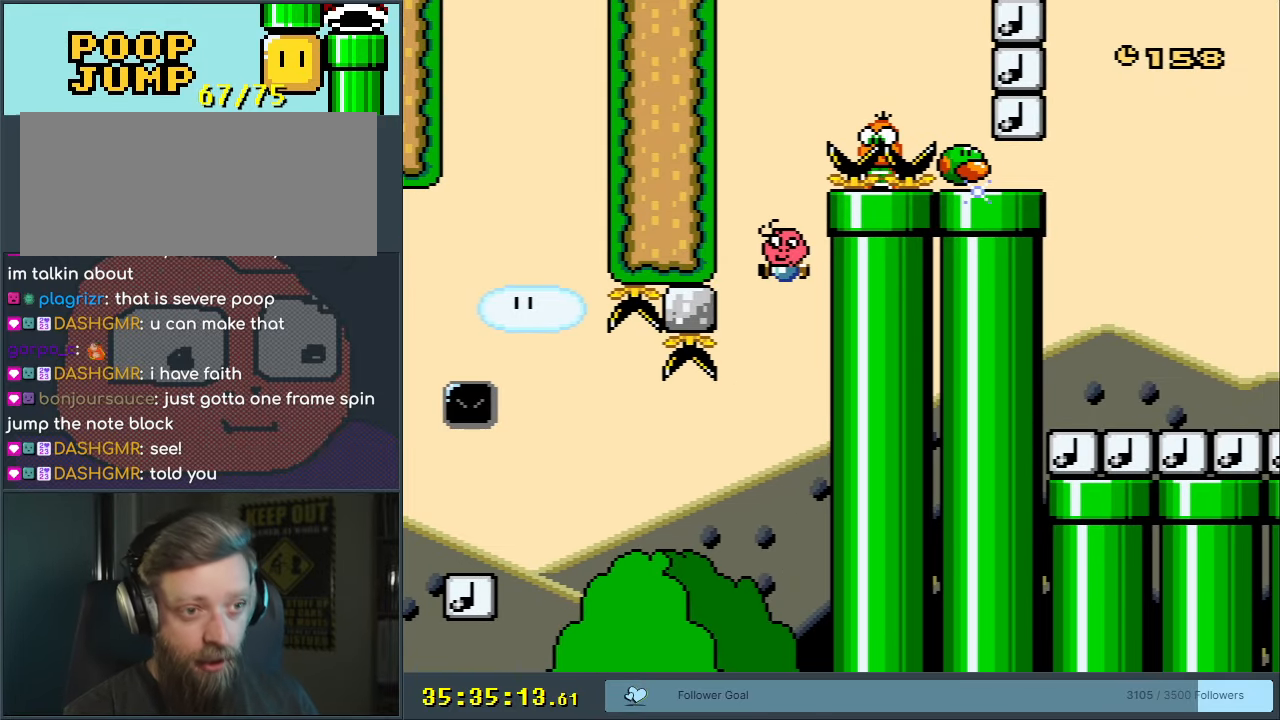
{"buttons": ["A"], "events": [[283, "X", "up"]]}
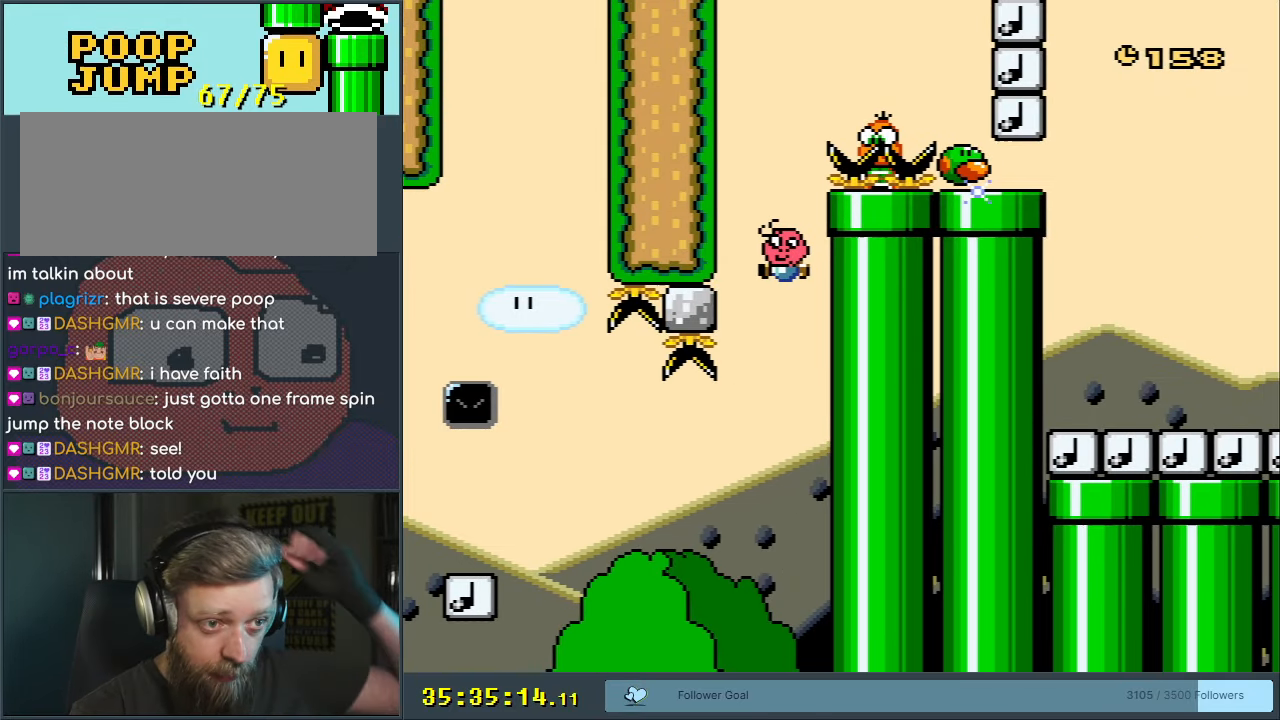
{"buttons": [], "events": [[67, "A", "up"]]}